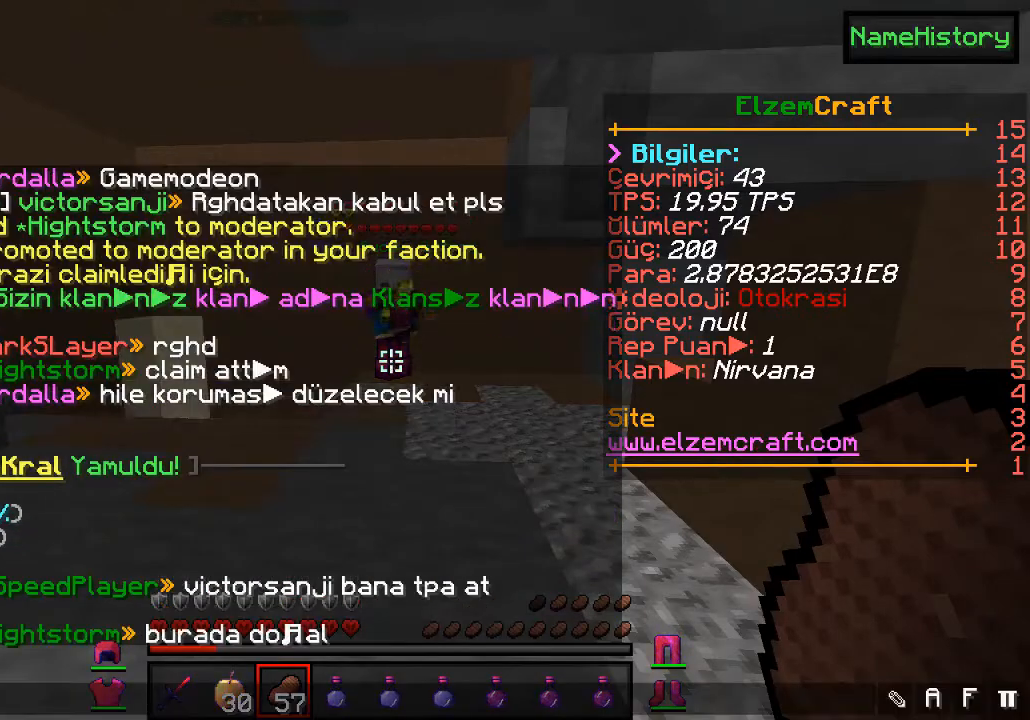
Gameplay with keyboard; each line is a JSON object with the keys held at the frame after it. "events" lists presses ("down") and releases ("up") of "a", "d", "s" and "w" between this image and that frame as [ms after this image, input, new state], when the widget could be followed in between. No other keys are recorded. Mouse input is not recorded.
{"keys": [], "events": [[233, "d", "down"], [433, "d", "up"]]}
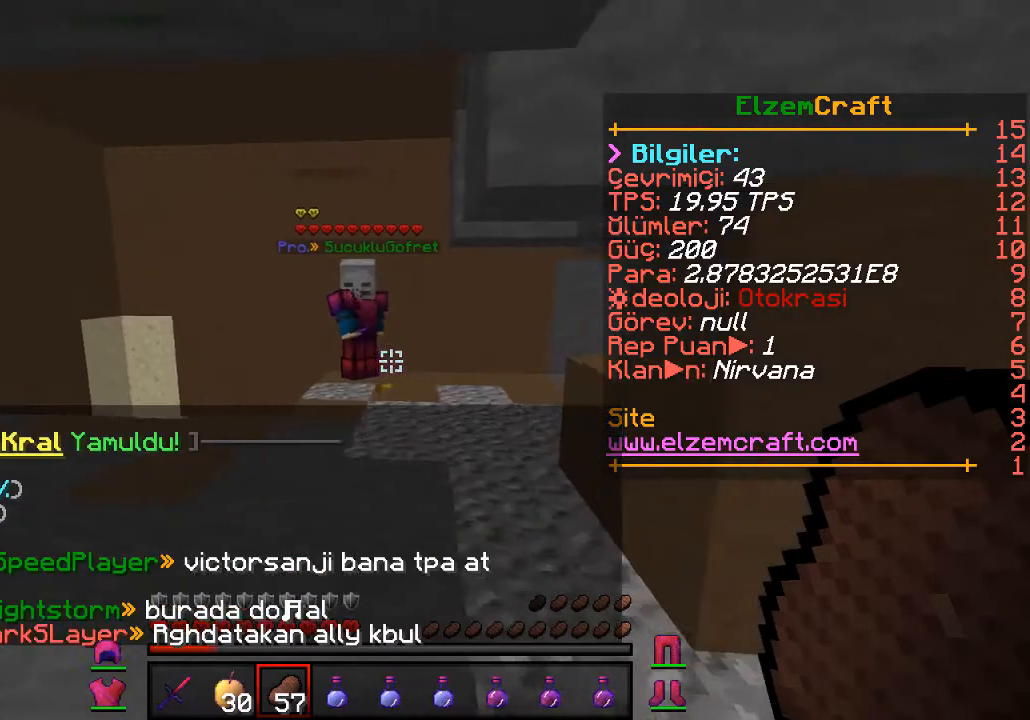
{"keys": [], "events": []}
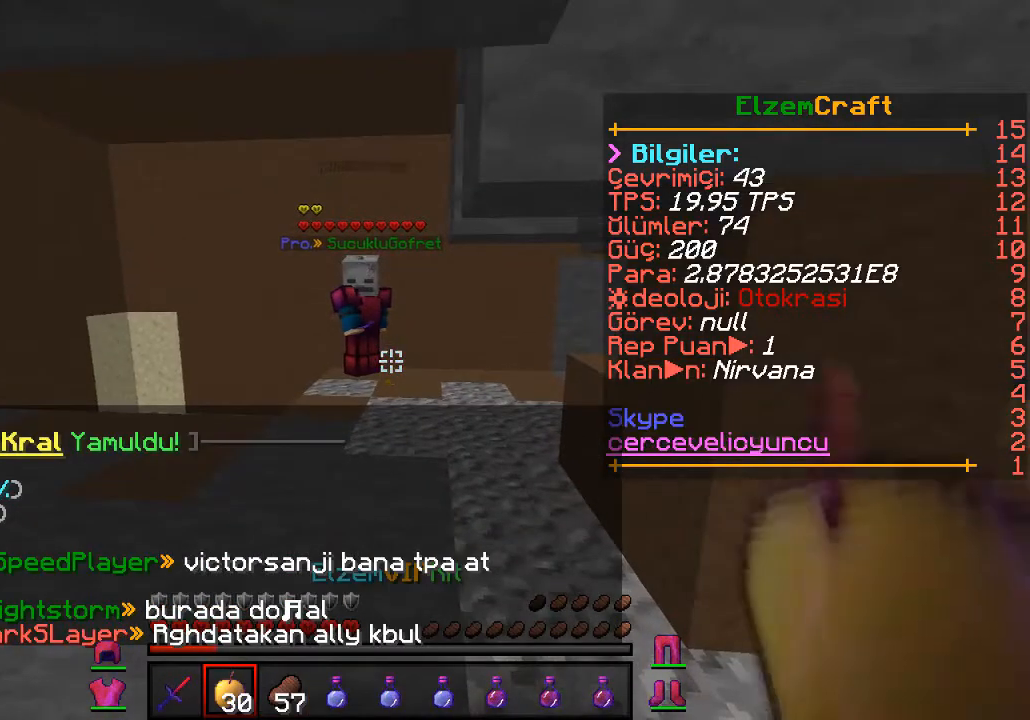
{"keys": ["d"], "events": [[67, "d", "down"]]}
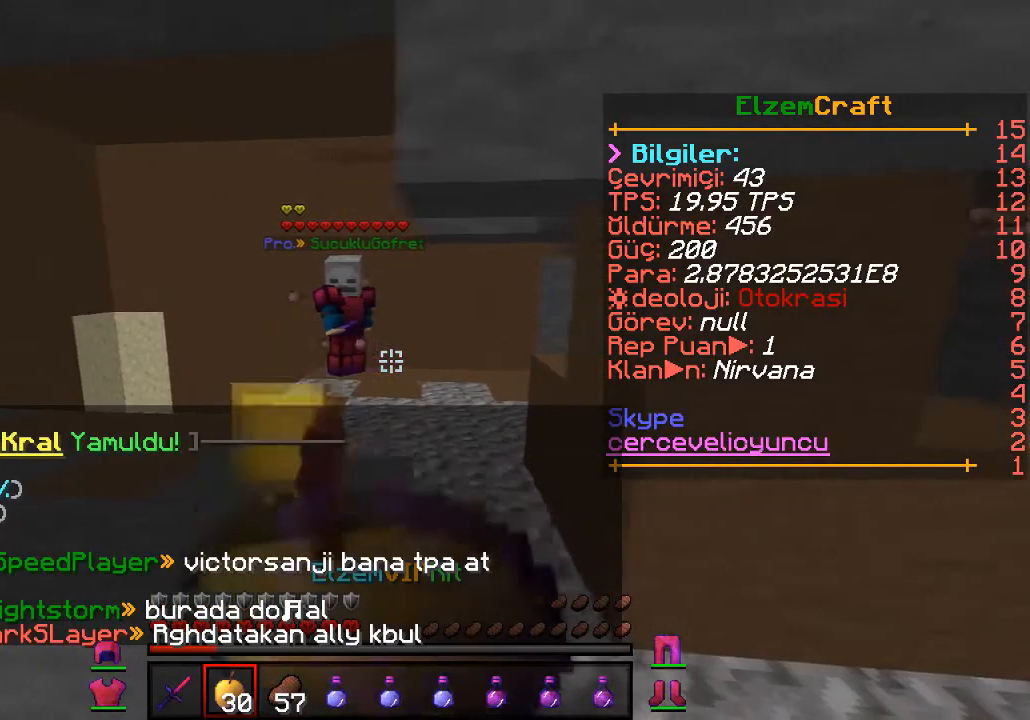
{"keys": ["d"], "events": []}
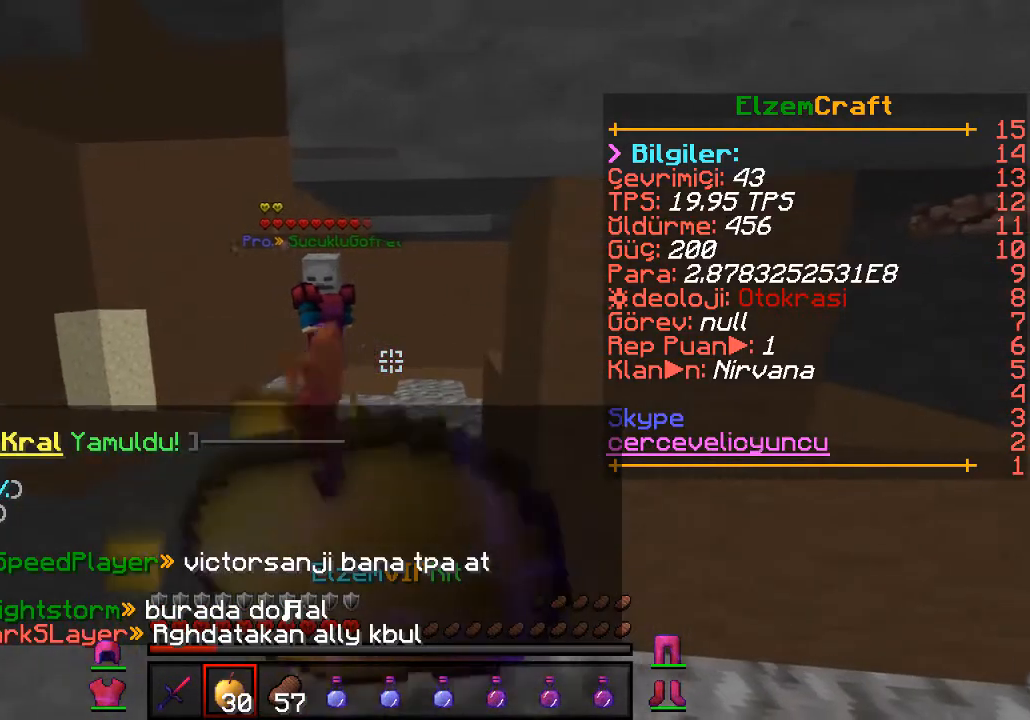
{"keys": ["w"], "events": [[367, "w", "down"], [433, "d", "up"]]}
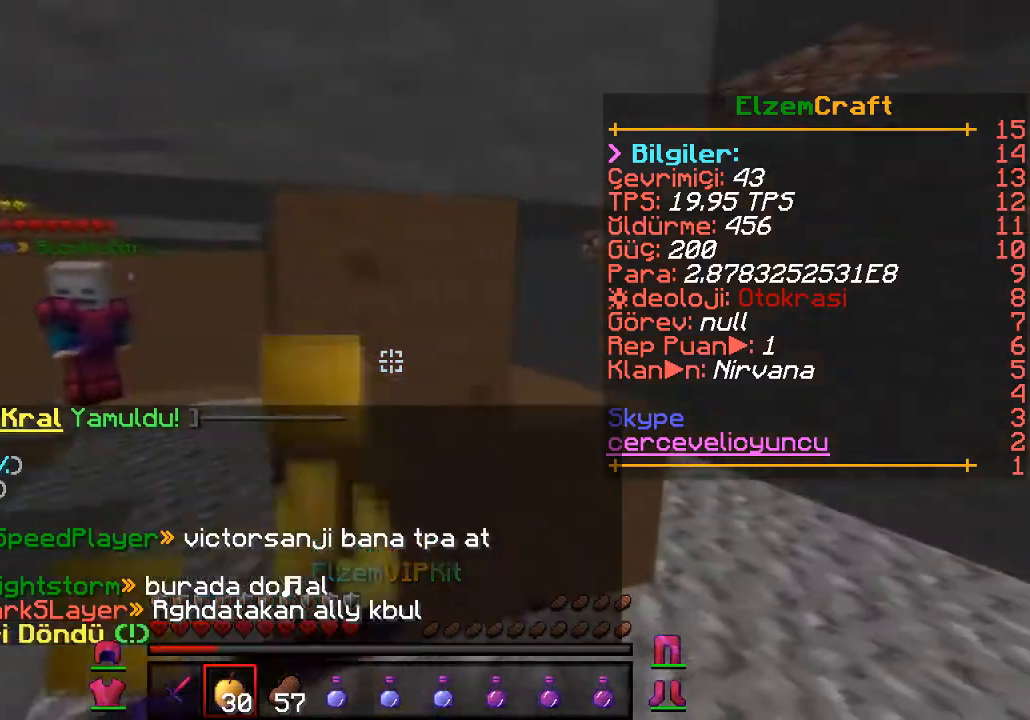
{"keys": [], "events": [[433, "w", "up"]]}
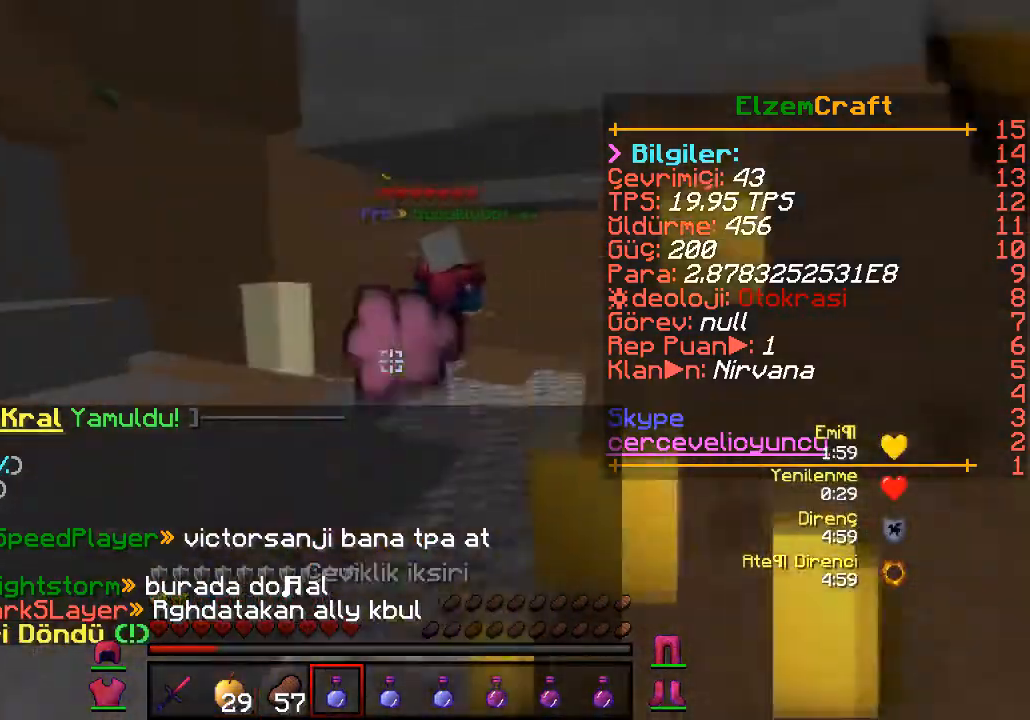
{"keys": ["d", "s"], "events": [[33, "s", "down"], [267, "d", "down"]]}
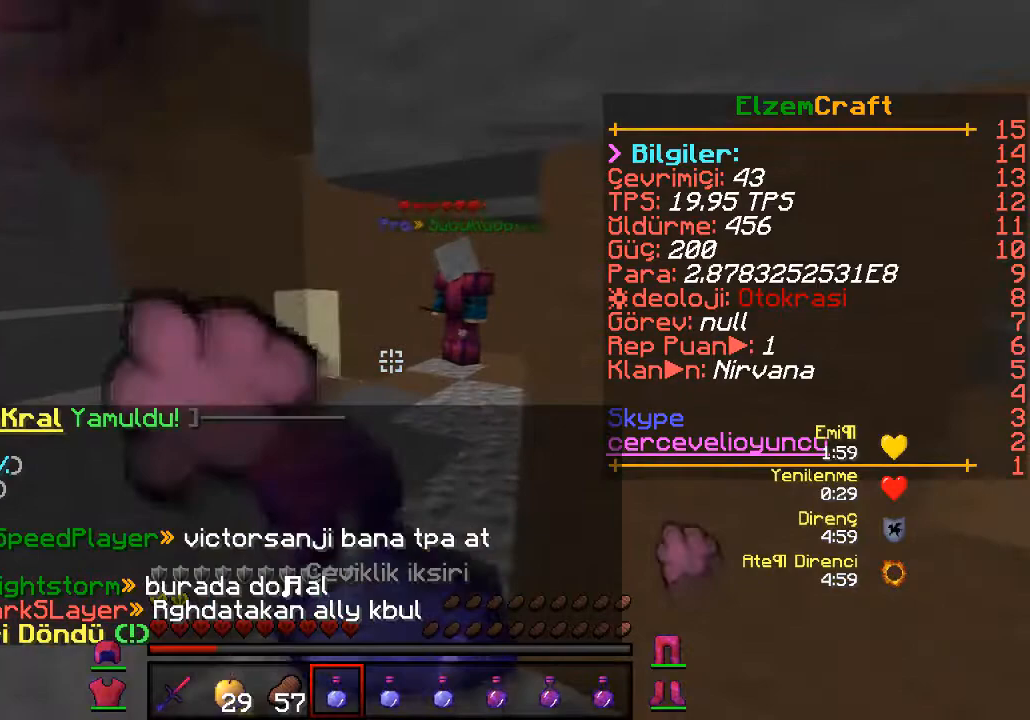
{"keys": ["d", "s"], "events": []}
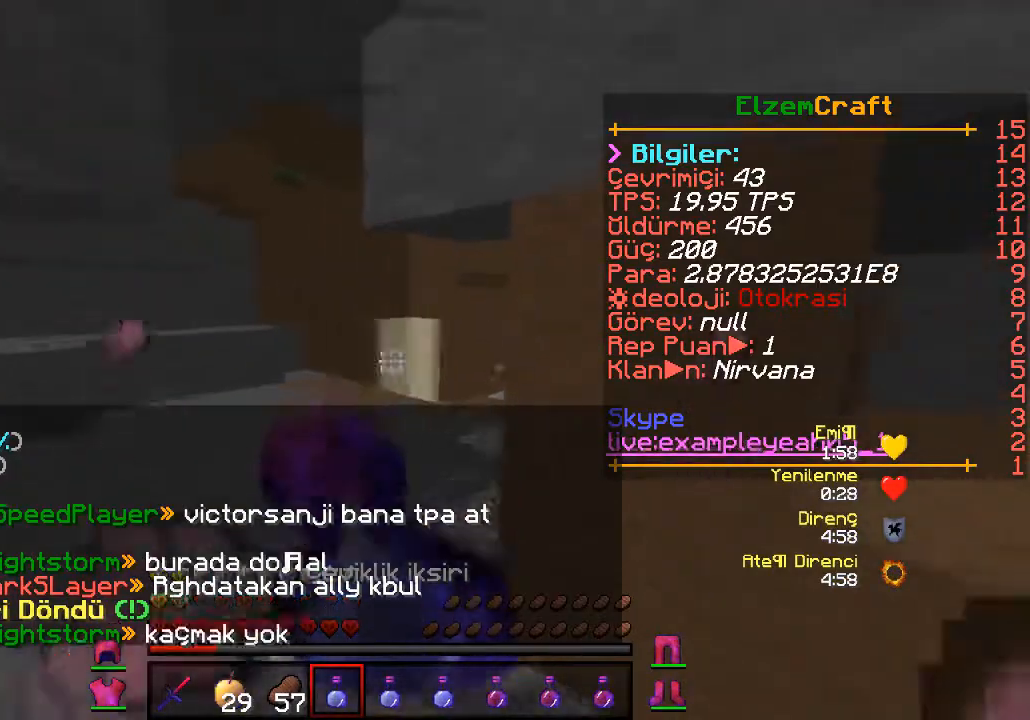
{"keys": ["s"], "events": [[400, "d", "up"]]}
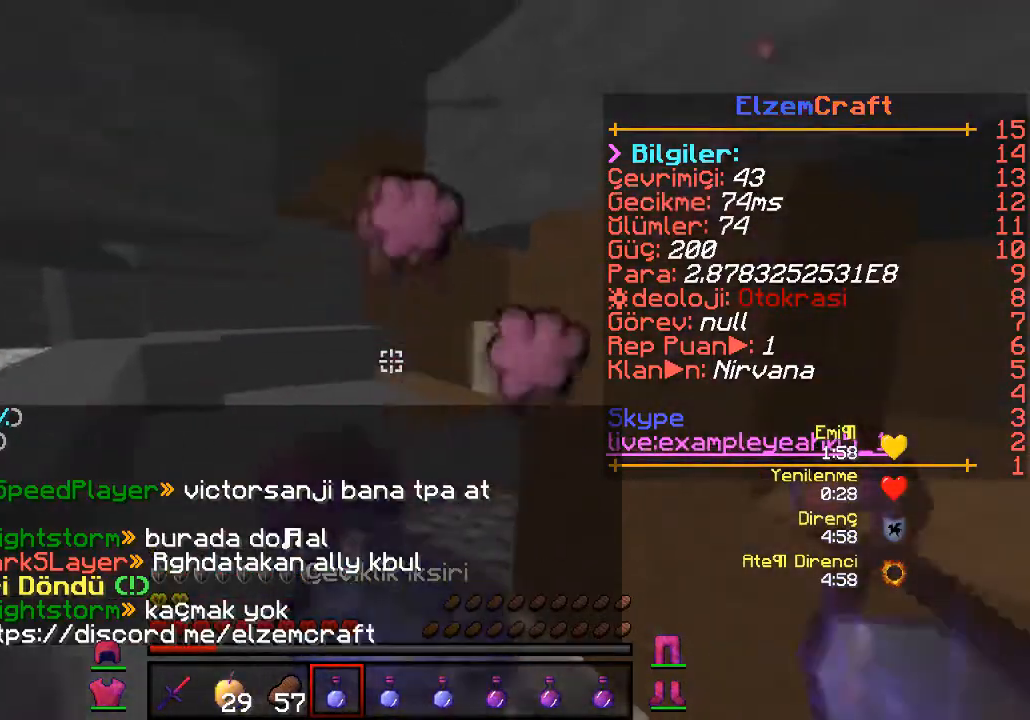
{"keys": [], "events": [[367, "s", "up"]]}
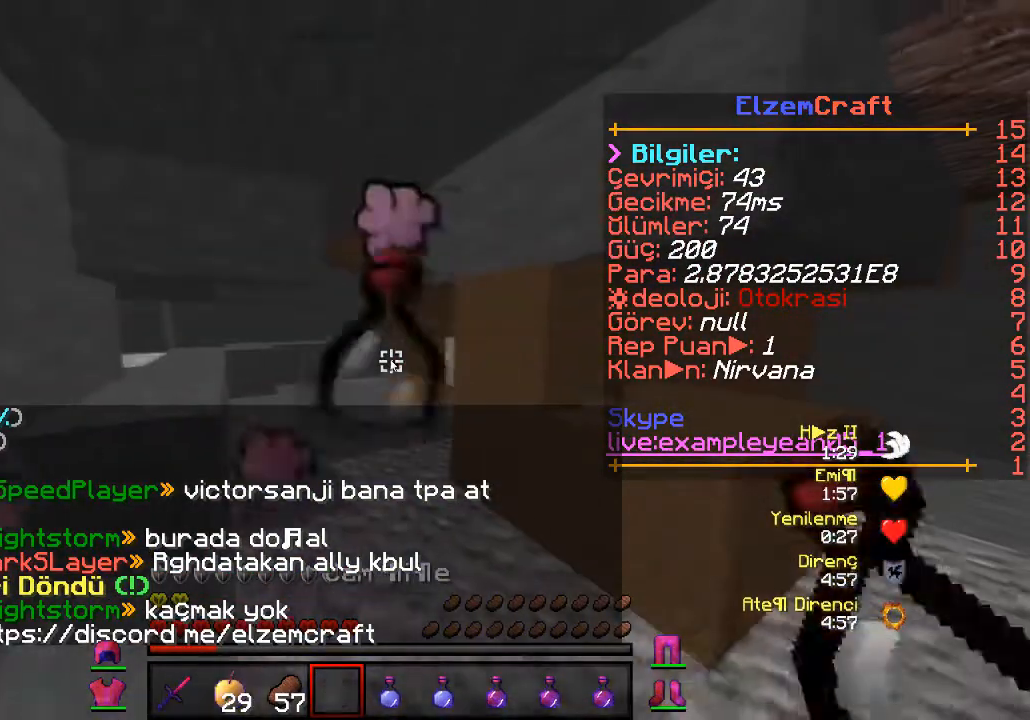
{"keys": [], "events": []}
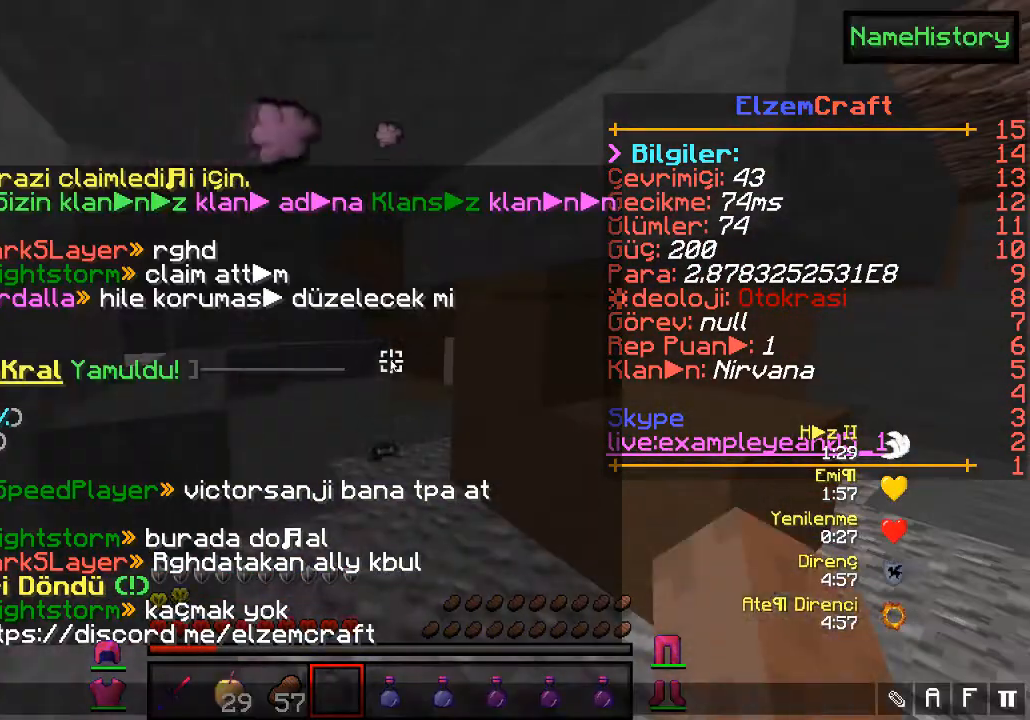
{"keys": [], "events": [[267, "s", "down"], [433, "s", "up"]]}
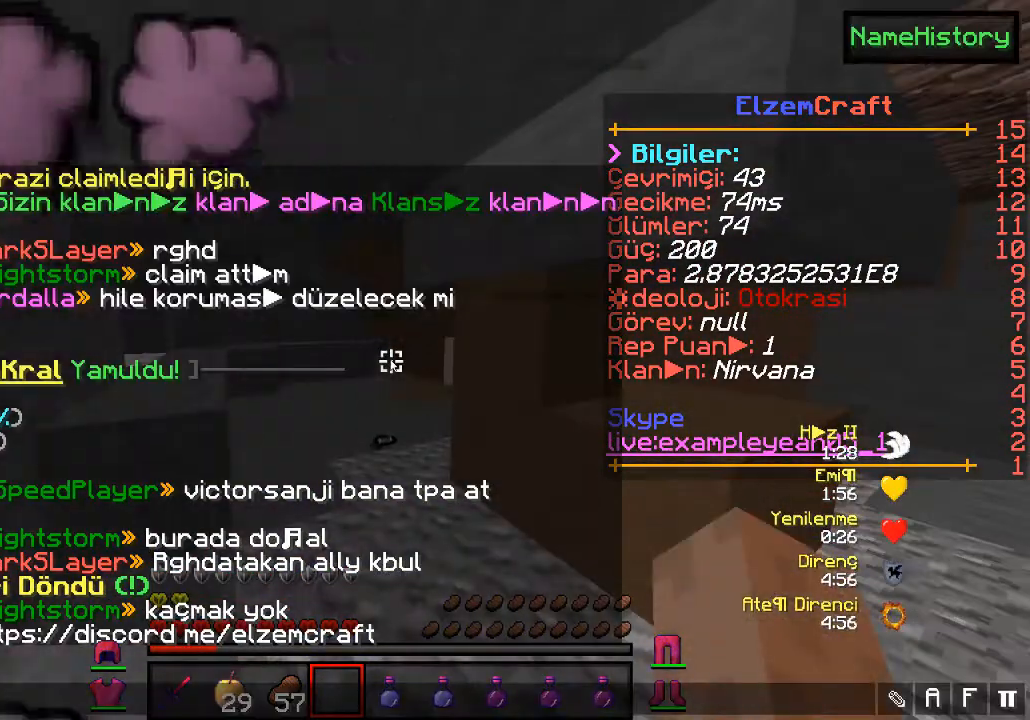
{"keys": [], "events": []}
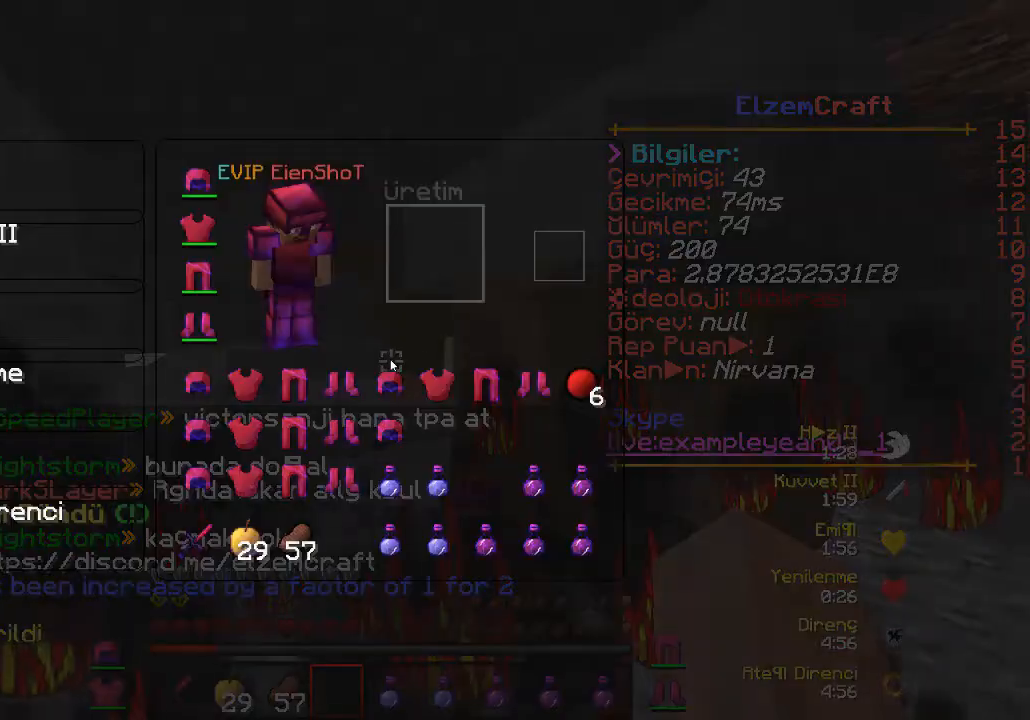
{"keys": [], "events": []}
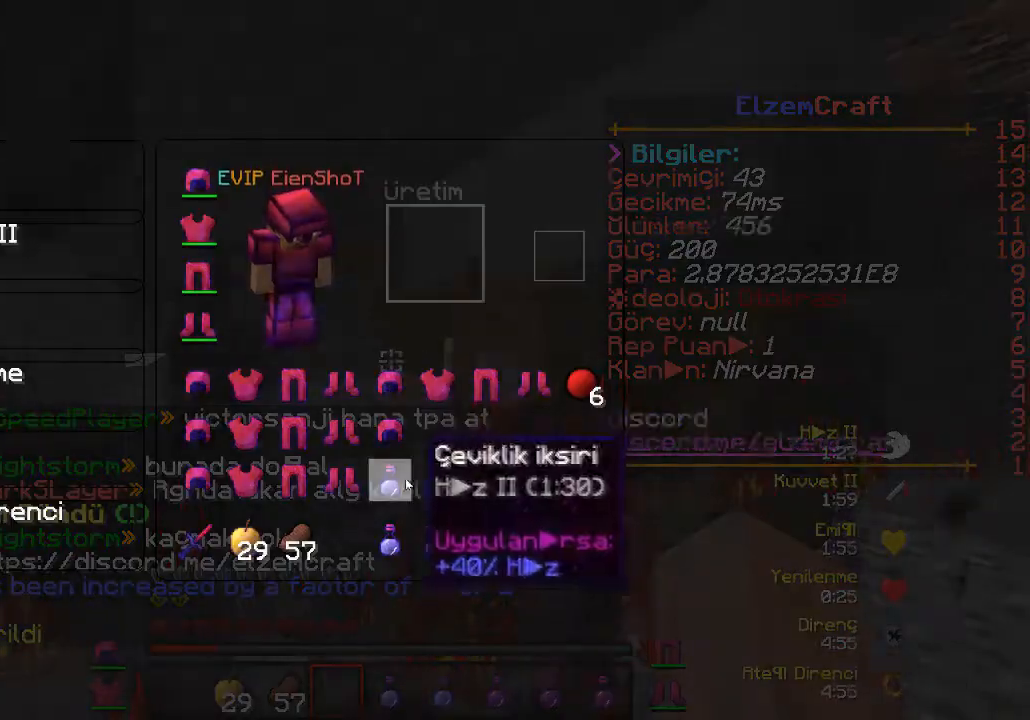
{"keys": ["d"], "events": [[333, "d", "down"]]}
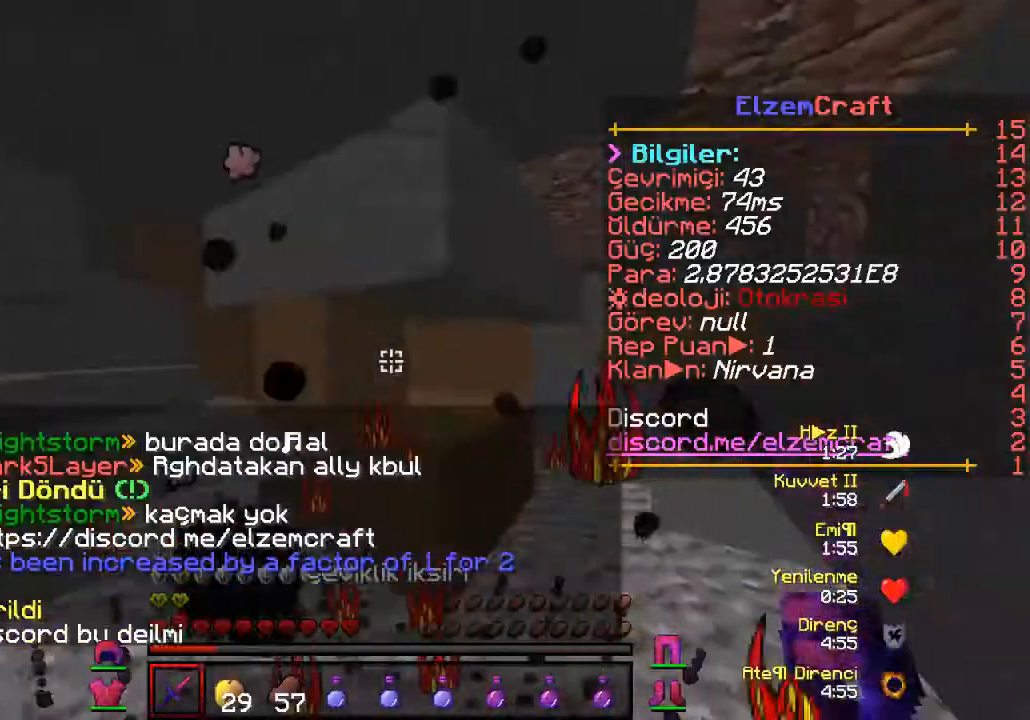
{"keys": ["d", "w"], "events": [[100, "w", "down"]]}
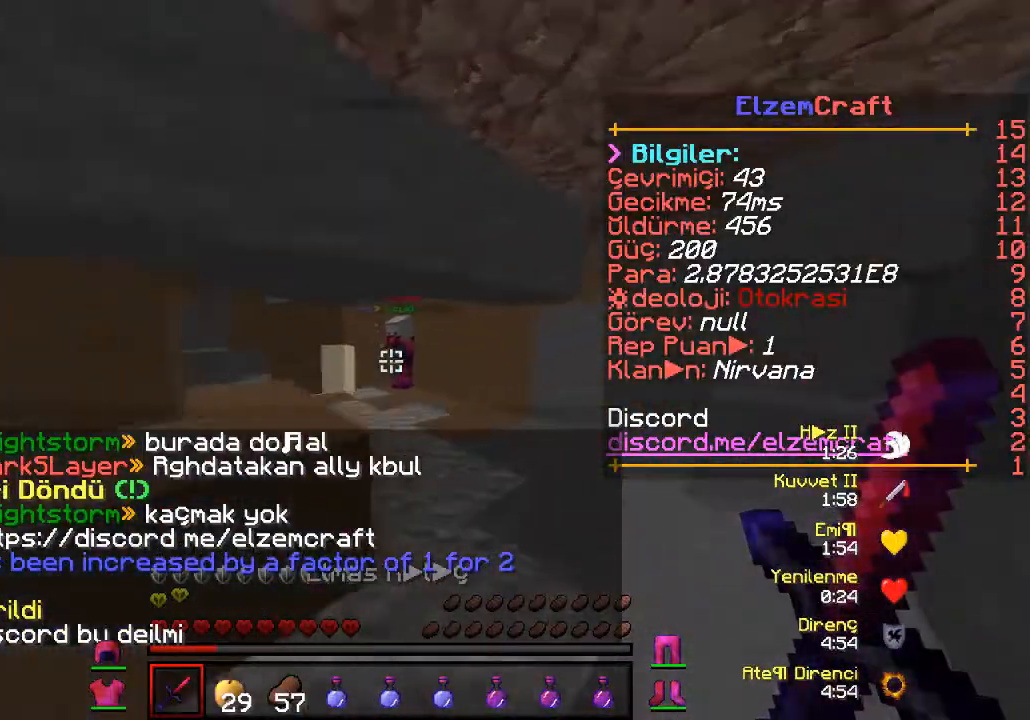
{"keys": [], "events": [[200, "w", "up"], [233, "d", "up"]]}
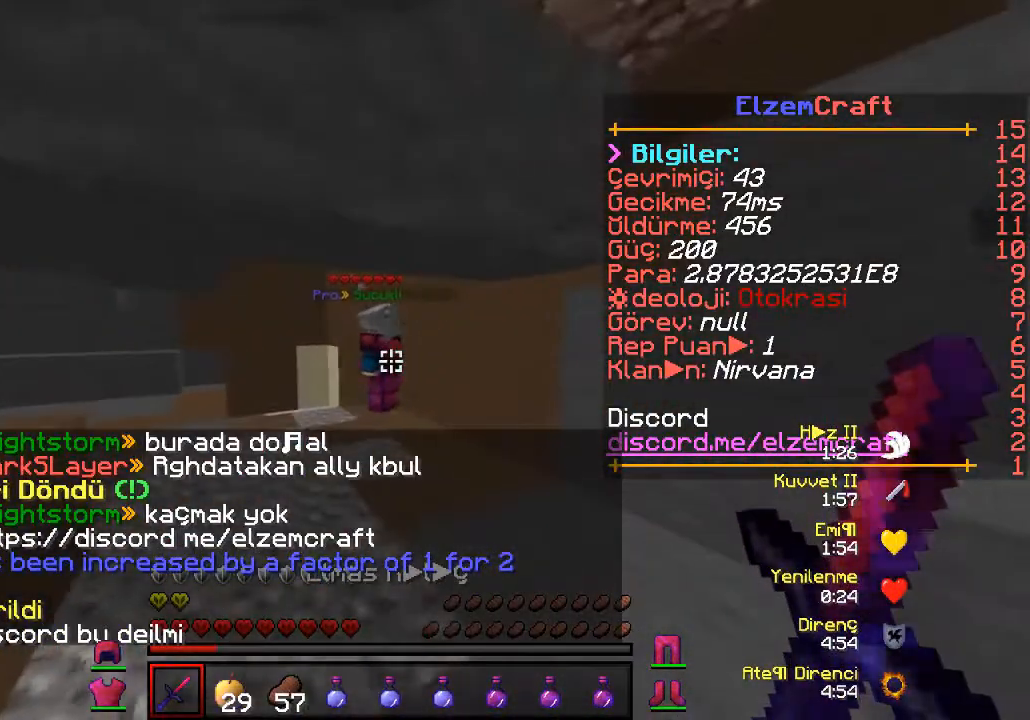
{"keys": ["s"], "events": [[133, "w", "down"], [400, "w", "up"], [433, "s", "down"]]}
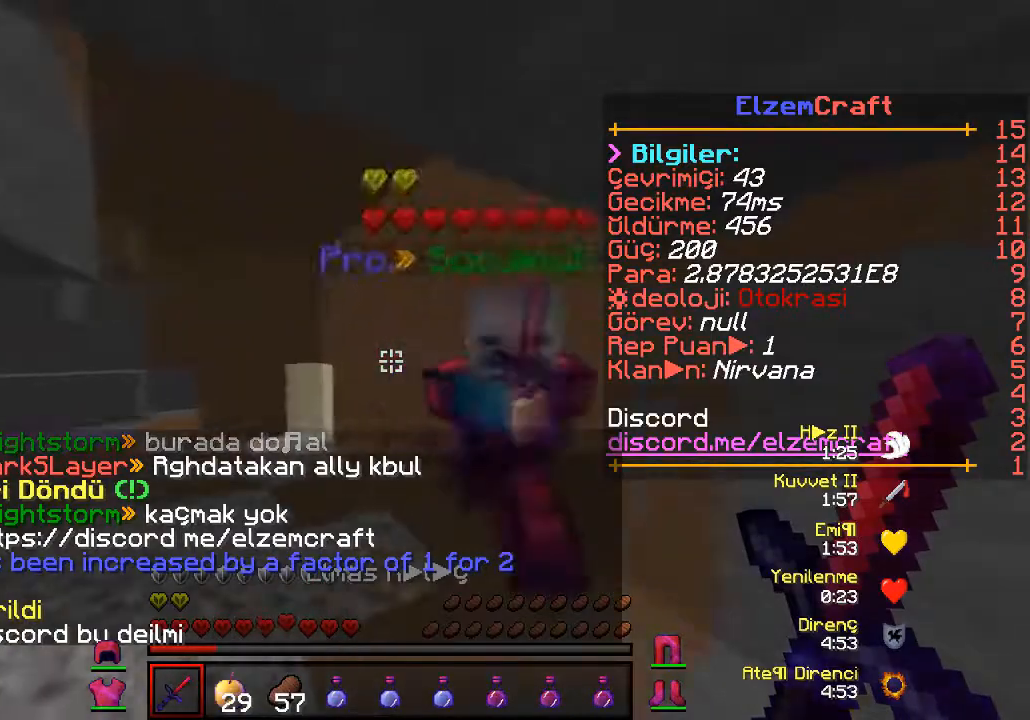
{"keys": ["d"], "events": [[167, "d", "down"], [167, "s", "up"], [200, "w", "down"], [500, "w", "up"]]}
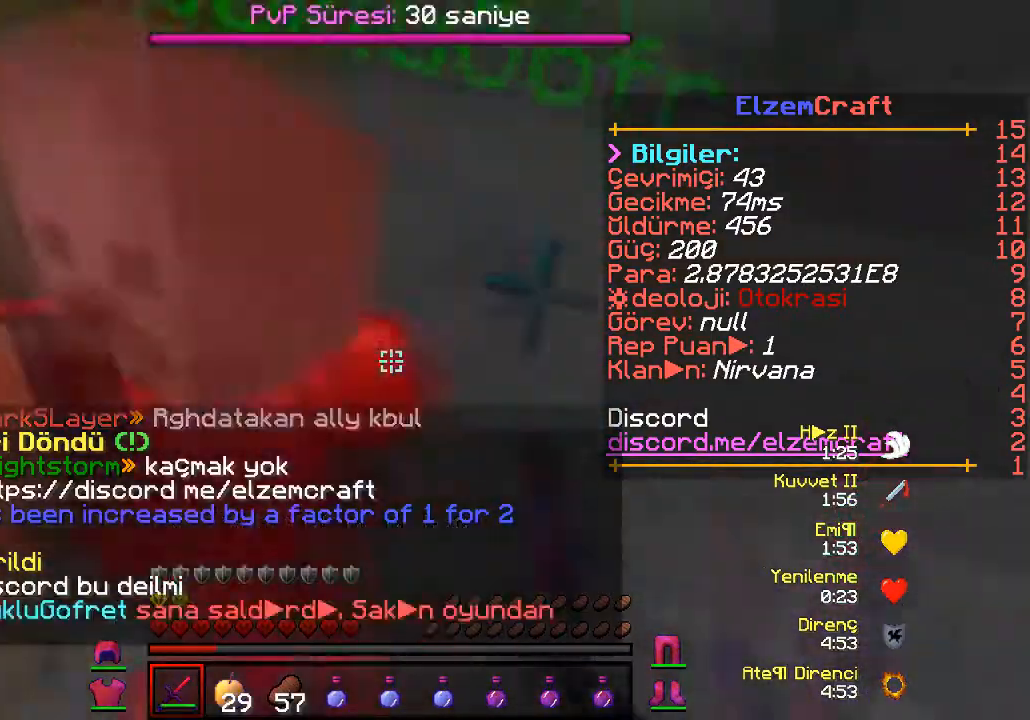
{"keys": ["d", "w"], "events": [[67, "s", "down"], [300, "s", "up"], [333, "w", "down"]]}
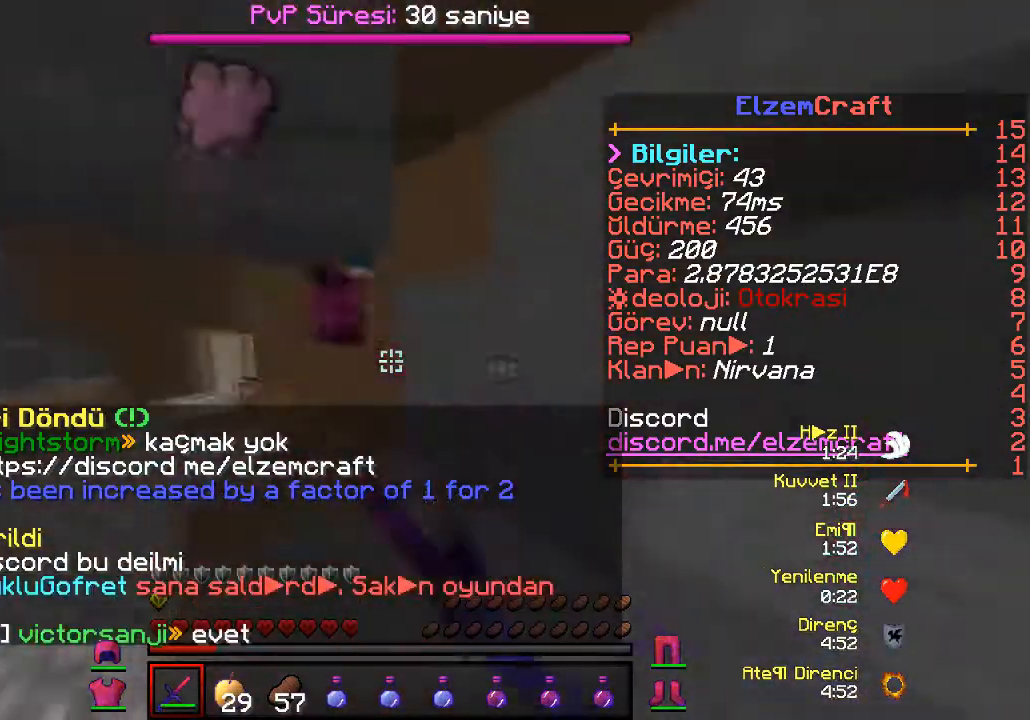
{"keys": ["d", "w"], "events": [[67, "d", "up"], [300, "d", "down"]]}
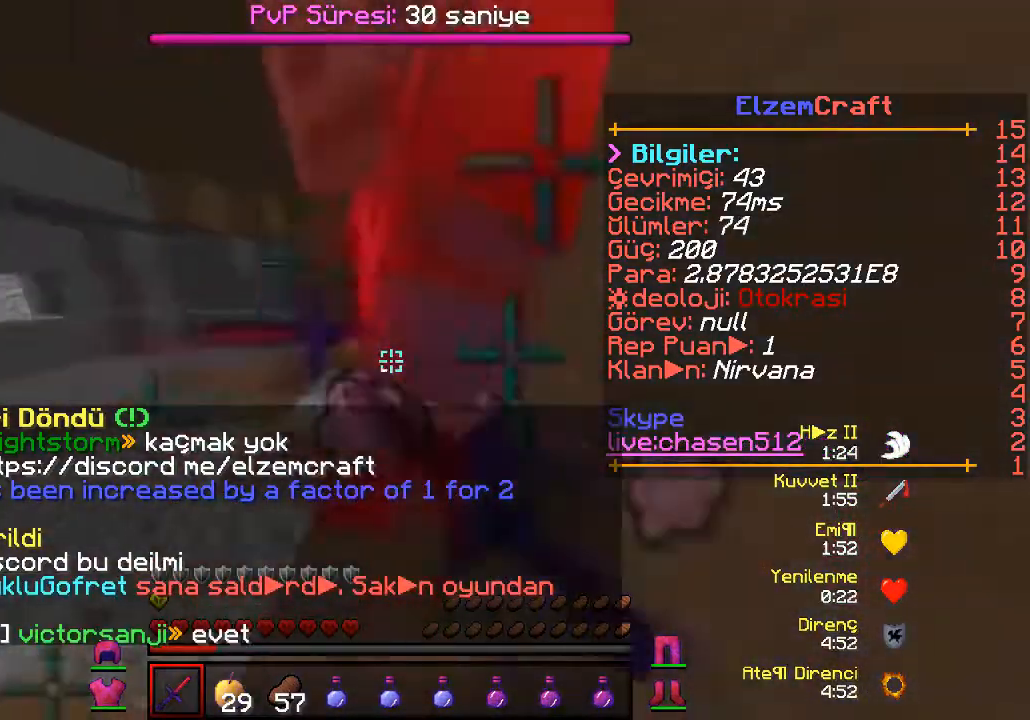
{"keys": ["d"], "events": [[200, "w", "up"]]}
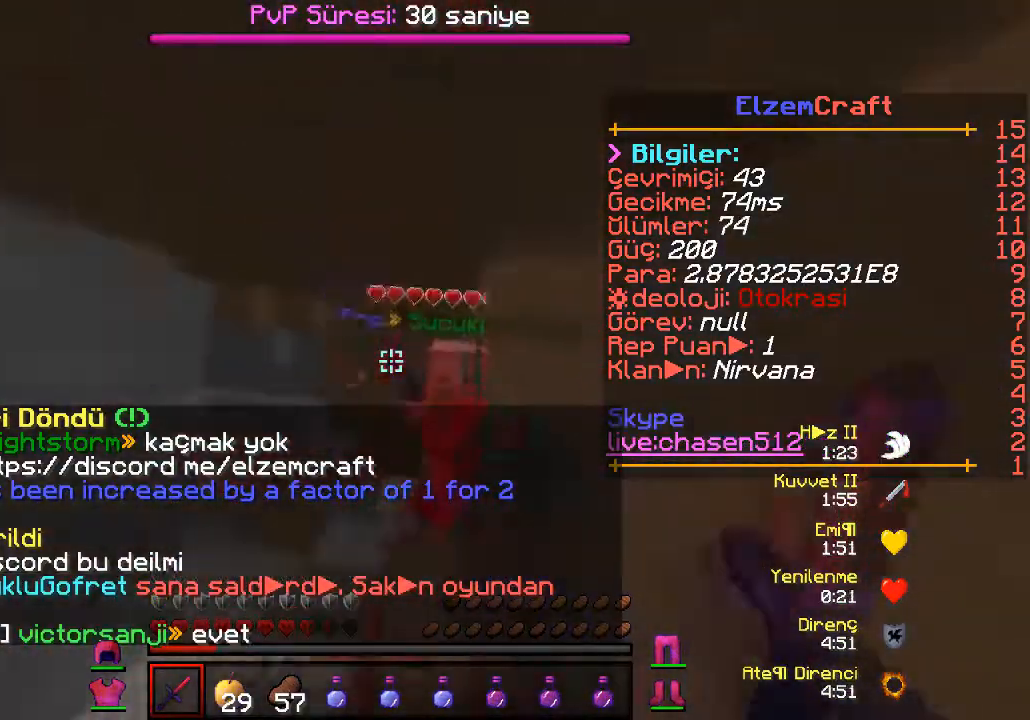
{"keys": ["w"], "events": [[100, "w", "down"], [333, "d", "up"]]}
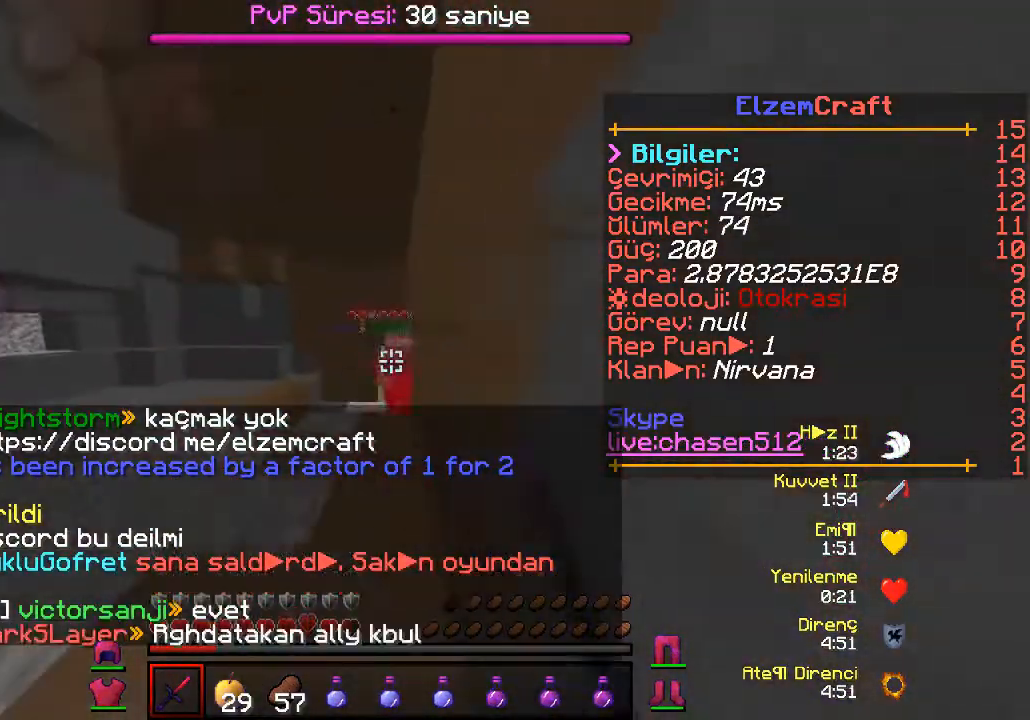
{"keys": ["w"], "events": [[167, "d", "down"], [367, "d", "up"]]}
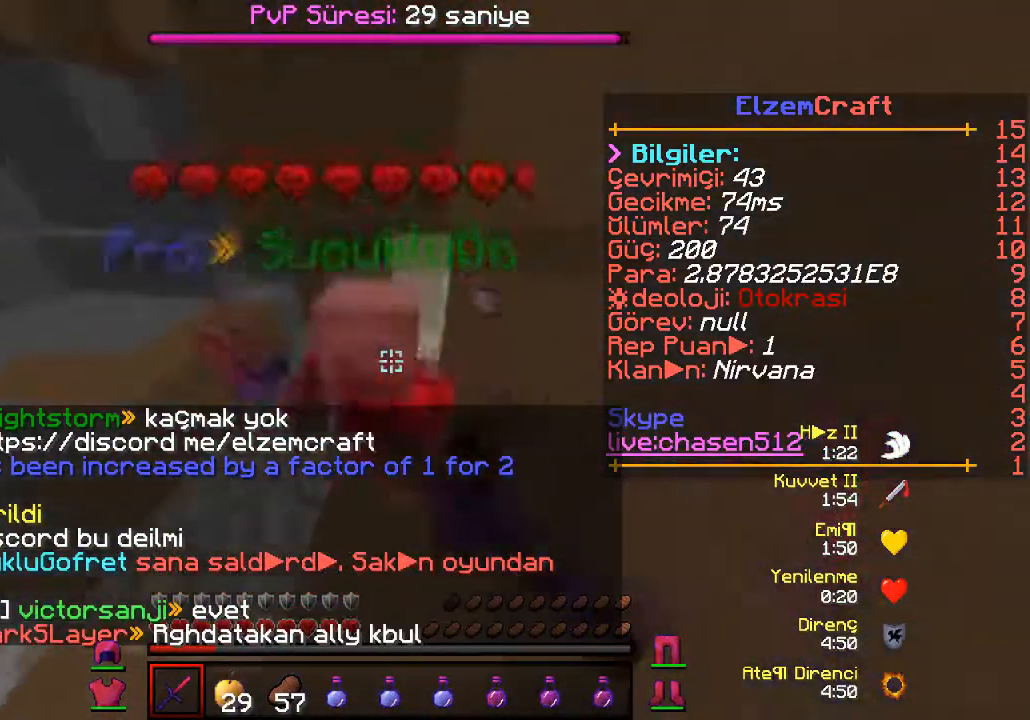
{"keys": ["w"], "events": [[67, "w", "up"], [333, "w", "down"]]}
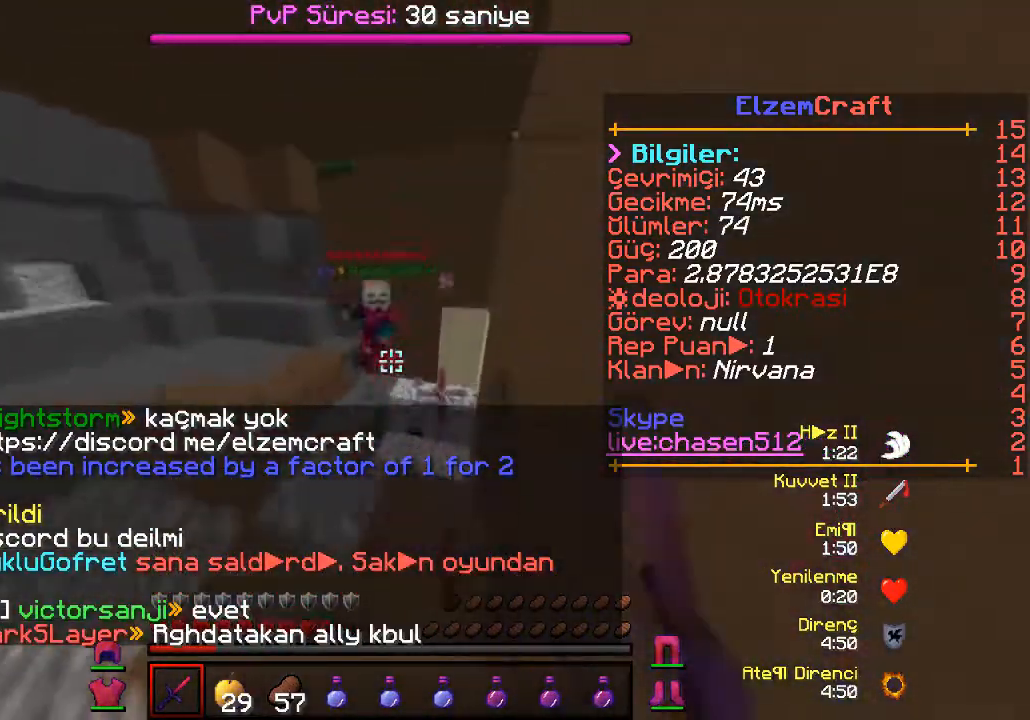
{"keys": ["w"], "events": []}
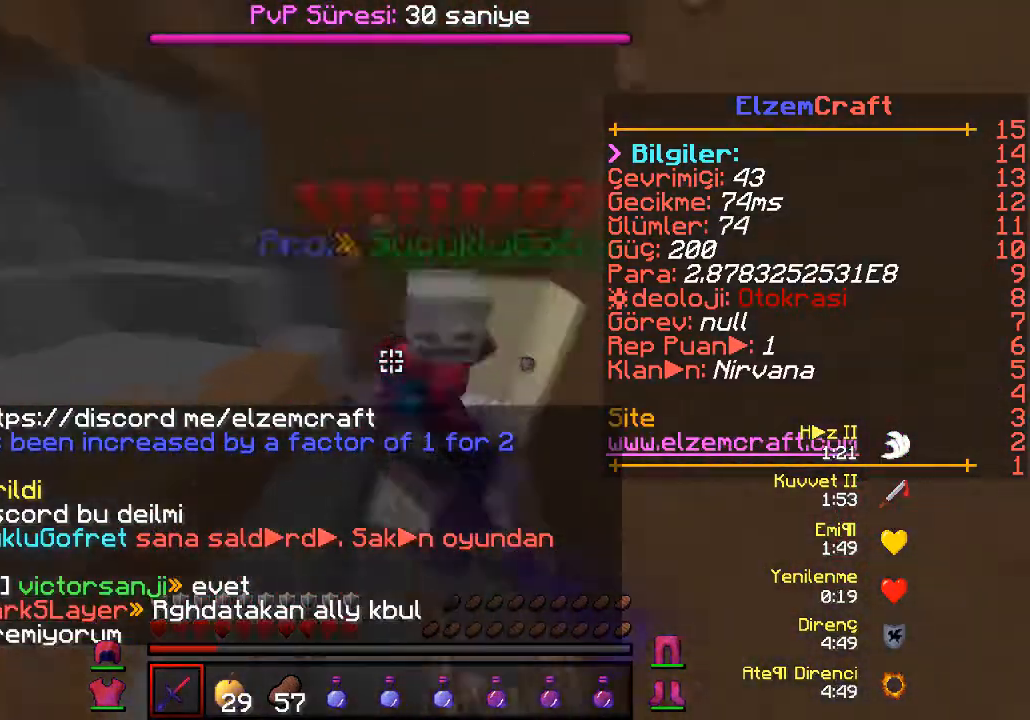
{"keys": ["d"], "events": [[33, "d", "down"], [367, "w", "up"]]}
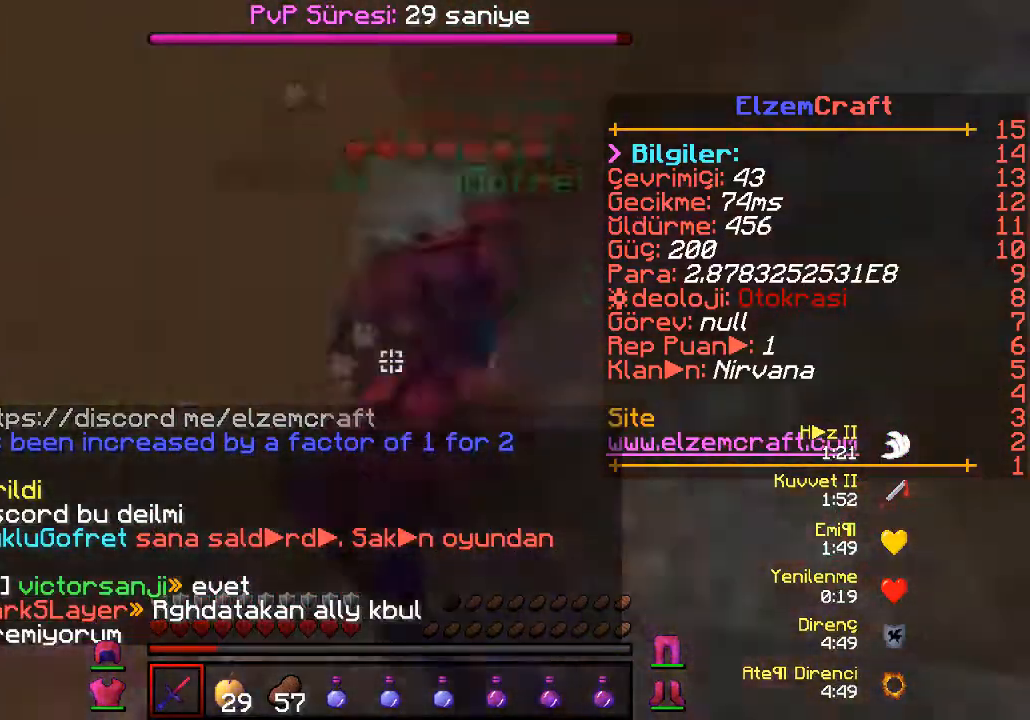
{"keys": ["d"], "events": [[233, "w", "down"], [500, "w", "up"]]}
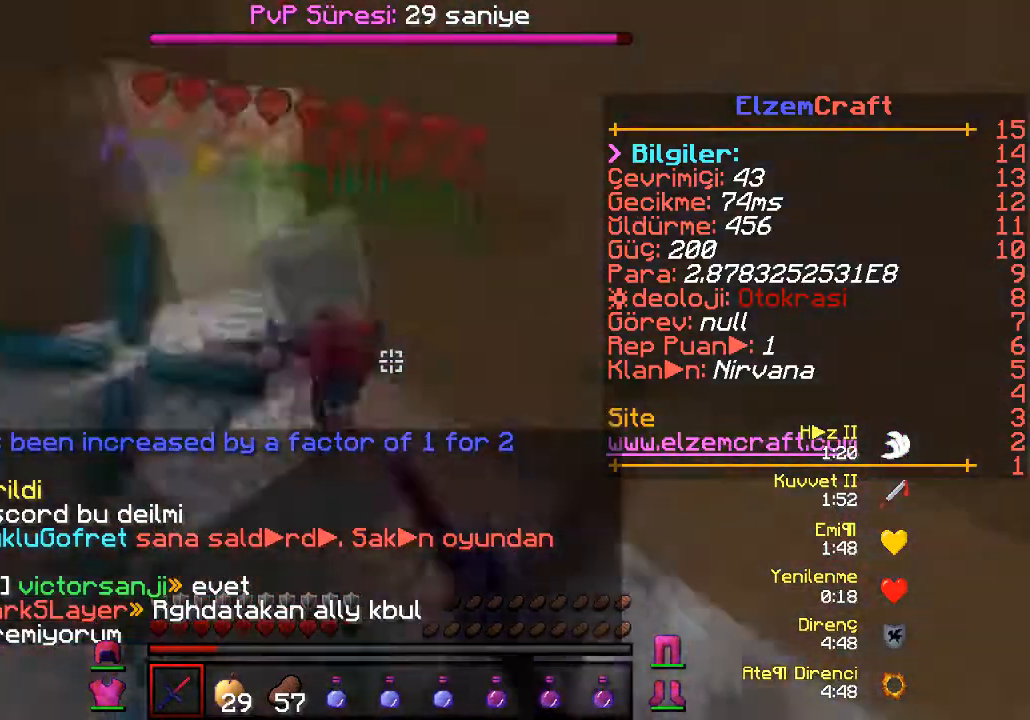
{"keys": ["w"], "events": [[100, "s", "down"], [267, "d", "up"], [400, "s", "up"], [433, "w", "down"]]}
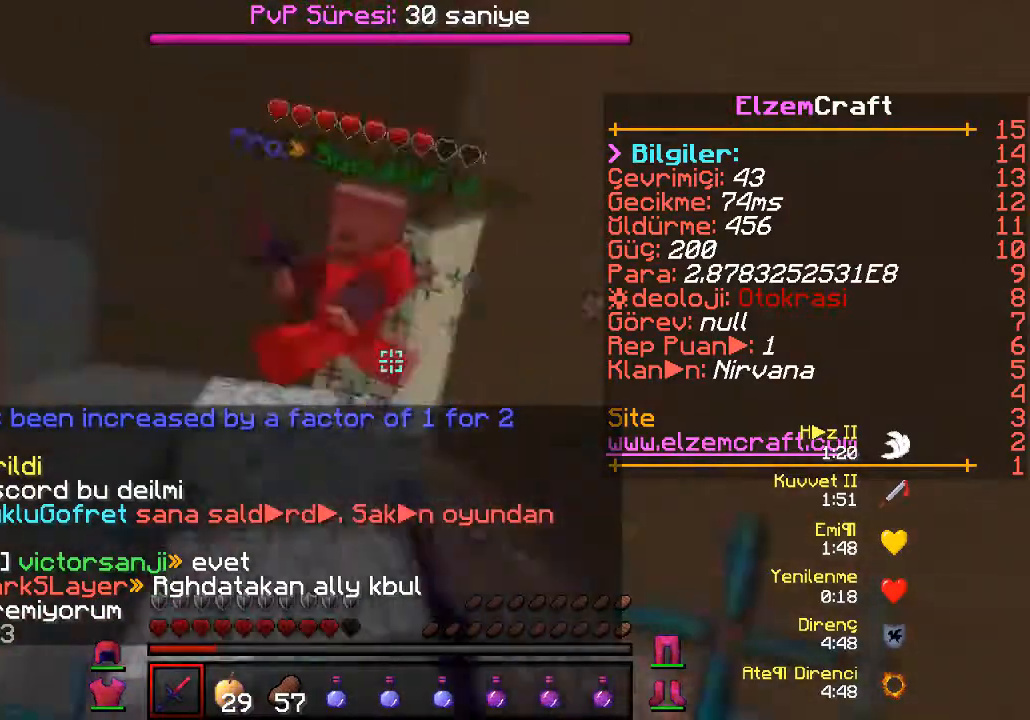
{"keys": ["w"], "events": []}